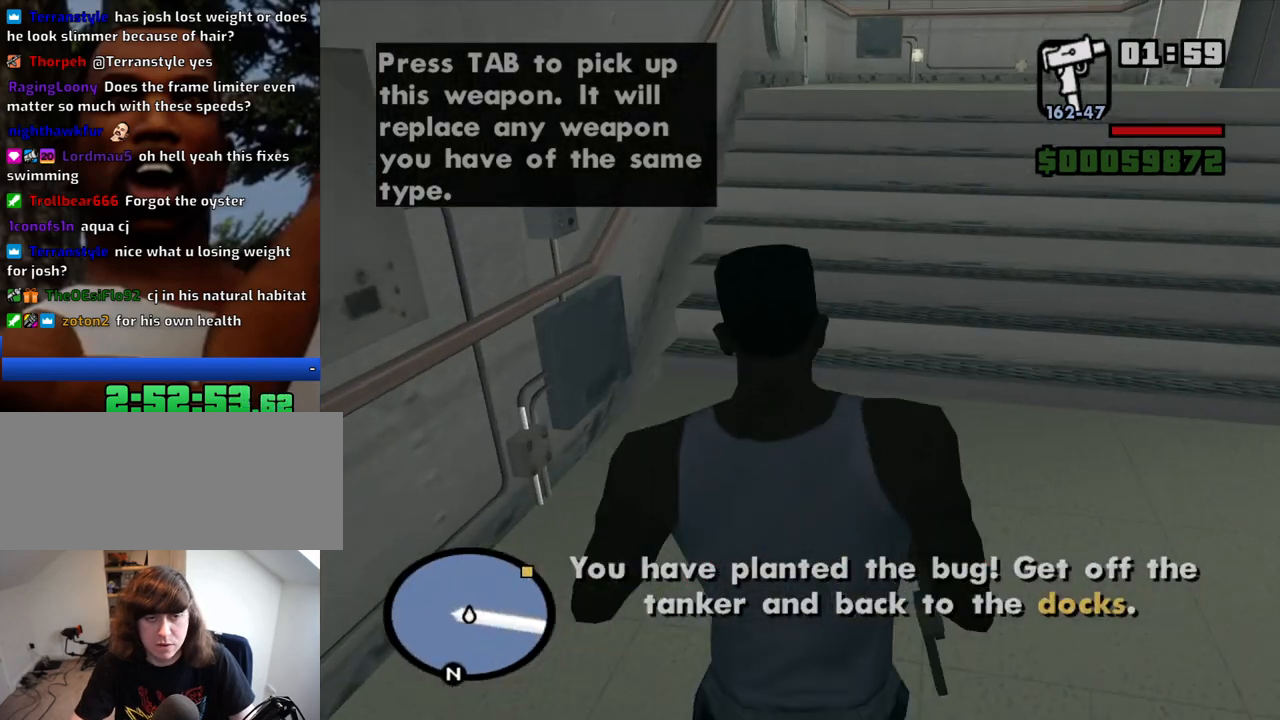
Gameplay with keyboard and mouse; each line is a JSON object with the keys and mouse buttons held at the frame after it. "events" lists presses ("down") and releases ("up") of "1", "2", "3", "4", "5", "6", "a", "alt", "c", "ctrl", "d", "down", "e", "escape", "f", "f1", "f2", "f3", "g", "h", "left", "num2", "q", "r", "right", "s", "shift", "space", "t", "tab", "up", "v", "w", "x", "z", "mouse_left", "mouse_middle", "mouse_right", "mouse_wheel_up" and "mouse_wheel_down" between this image and that frame as [ms after this image, input, new state], when the widget could be followed in between. "mouse_left", "mouse_middle", "mouse_right", "mouse_wheel_up", "mouse_wheel_down" = the "left", "middle", "right", "wheel_up", "wheel_down" buttons of the "mouse" list. No other keys are recorded. Mouse movement is not recorded.
{"keys": ["w"], "mouse": [], "events": [[34, "space", "up"], [117, "space", "down"], [217, "space", "up"]]}
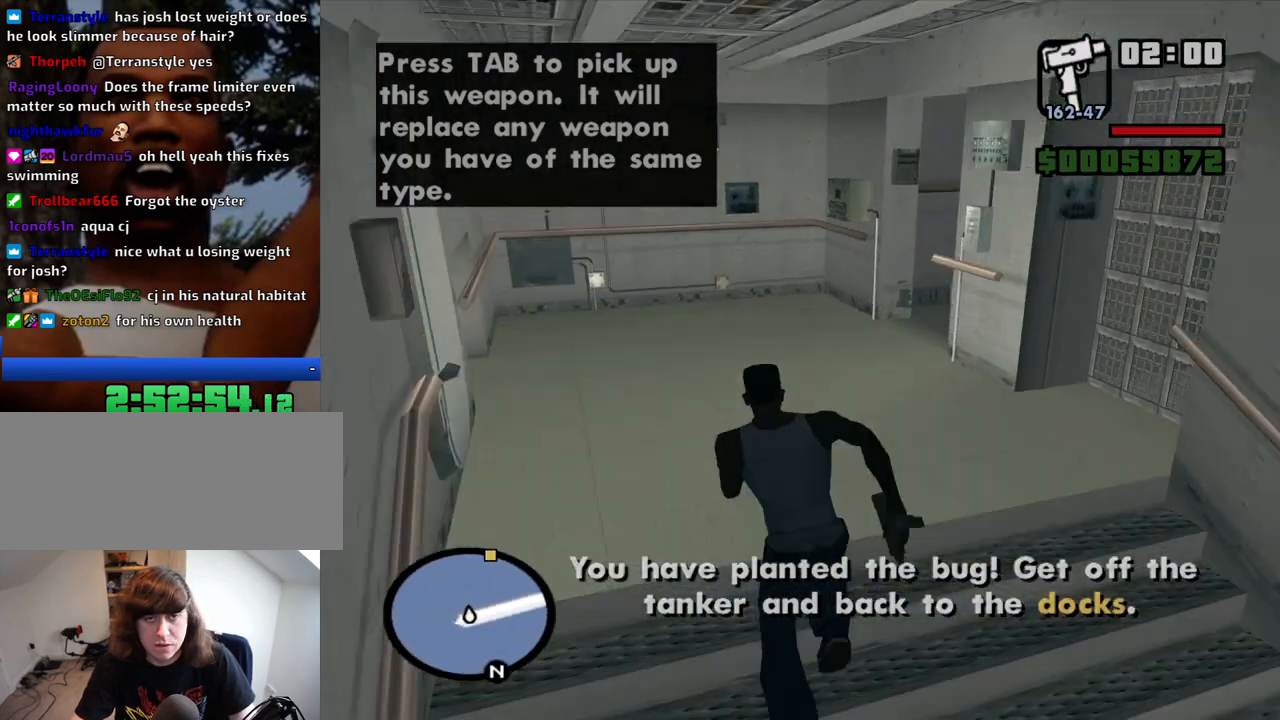
{"keys": ["a", "w"], "mouse": [], "events": [[367, "a", "down"]]}
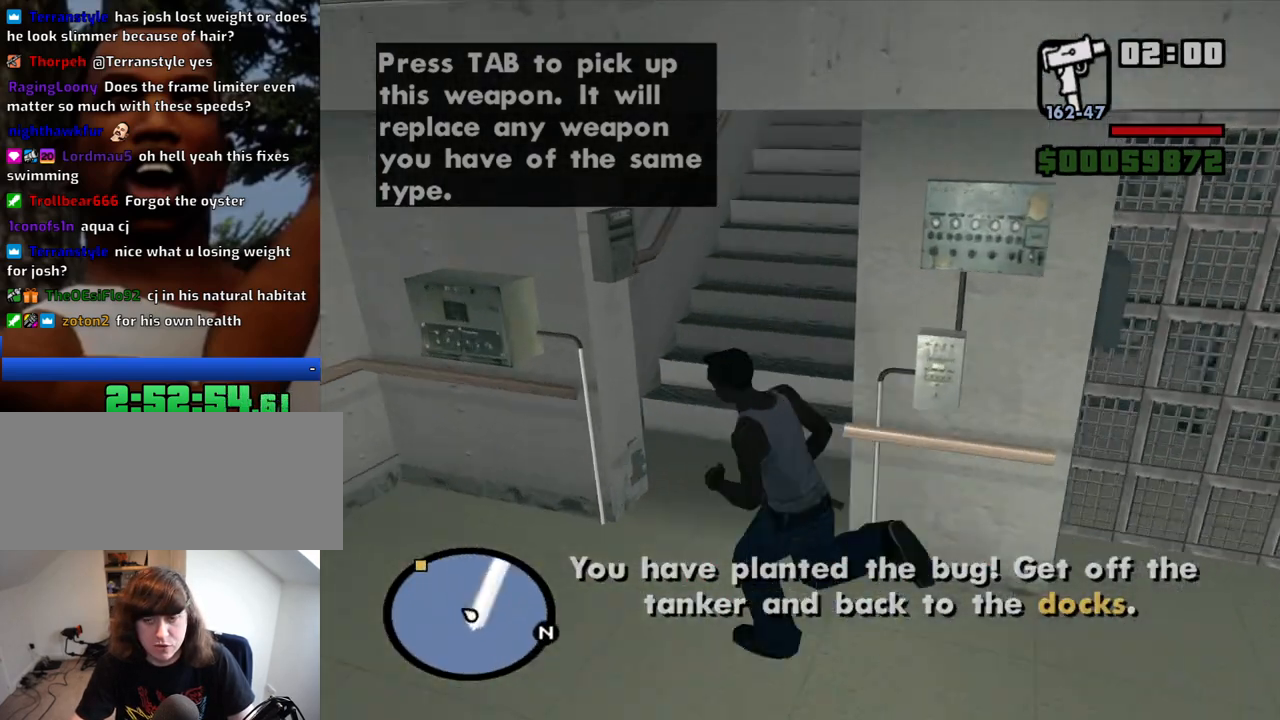
{"keys": ["w"], "mouse": [], "events": [[67, "a", "up"]]}
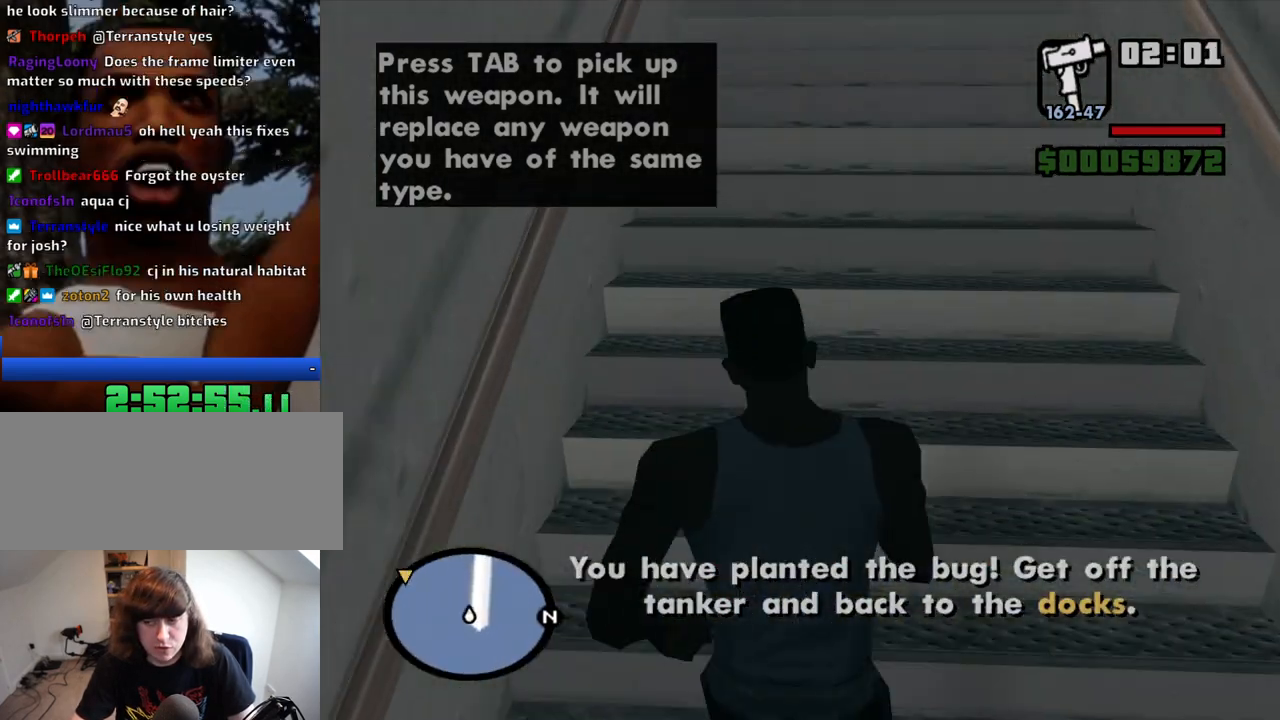
{"keys": ["w"], "mouse": [], "events": [[317, "space", "down"], [400, "space", "up"]]}
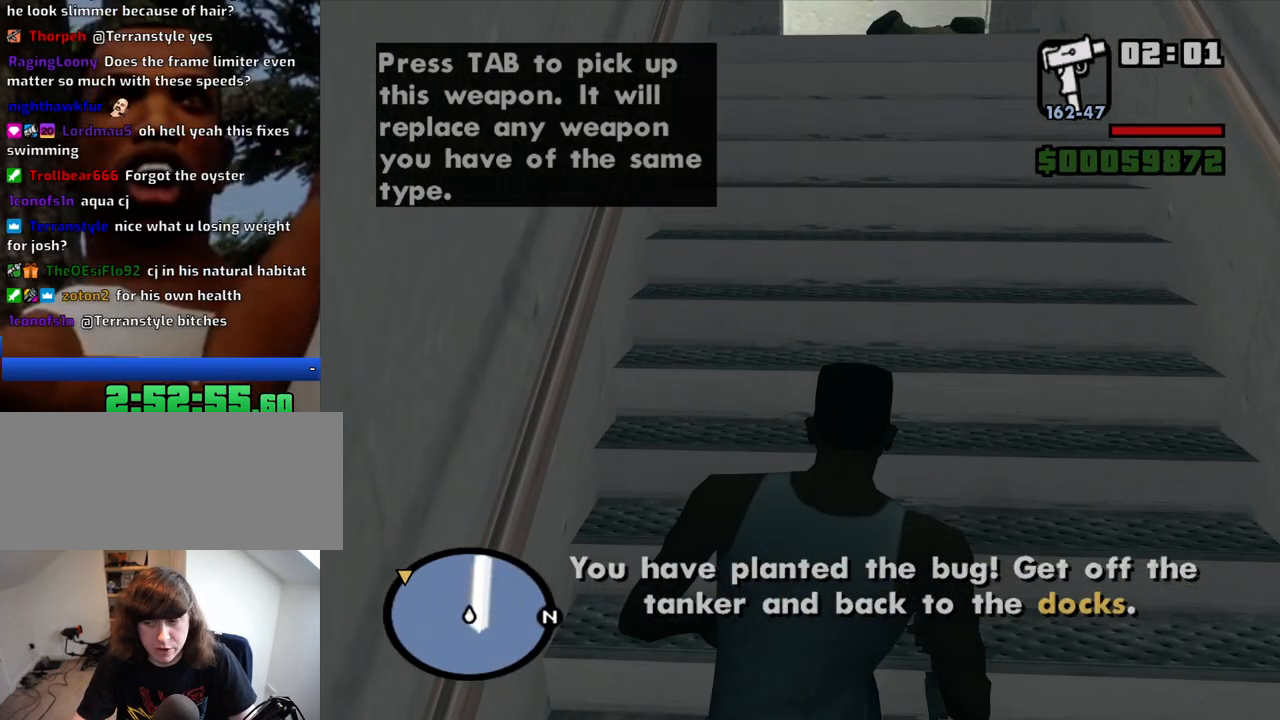
{"keys": ["w"], "mouse": [], "events": [[50, "space", "down"], [134, "space", "up"]]}
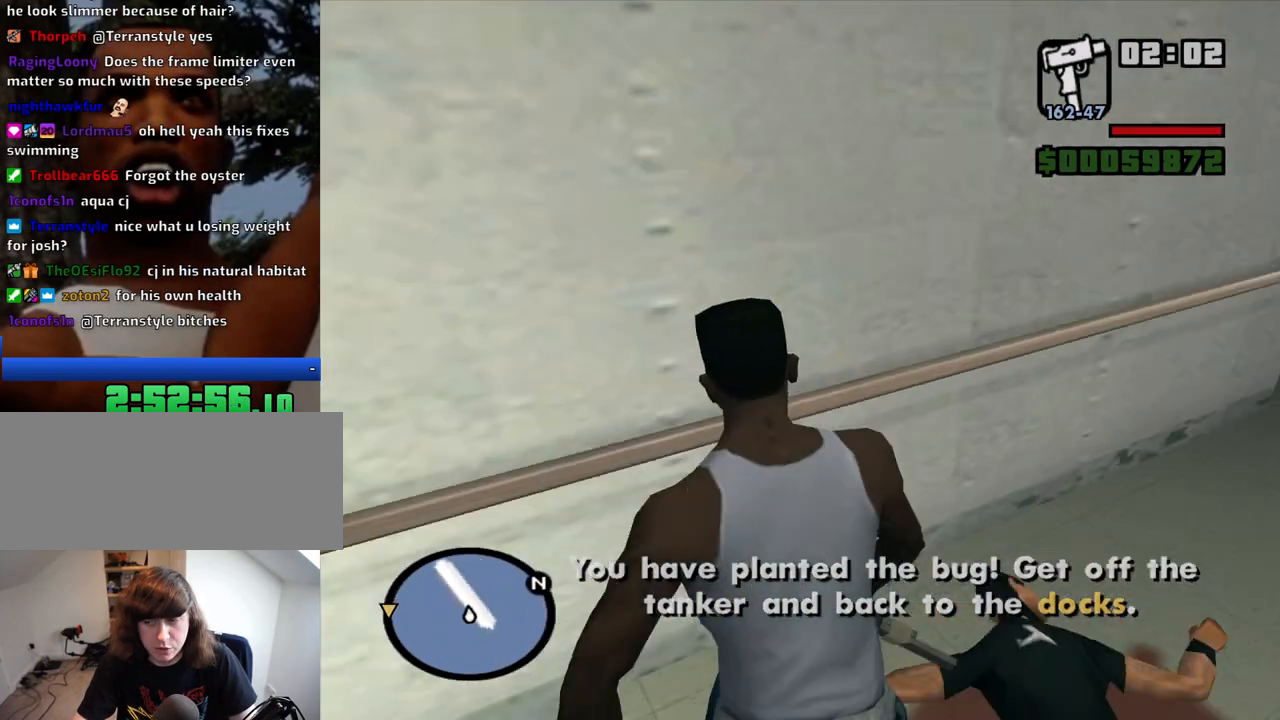
{"keys": ["w"], "mouse": [], "events": []}
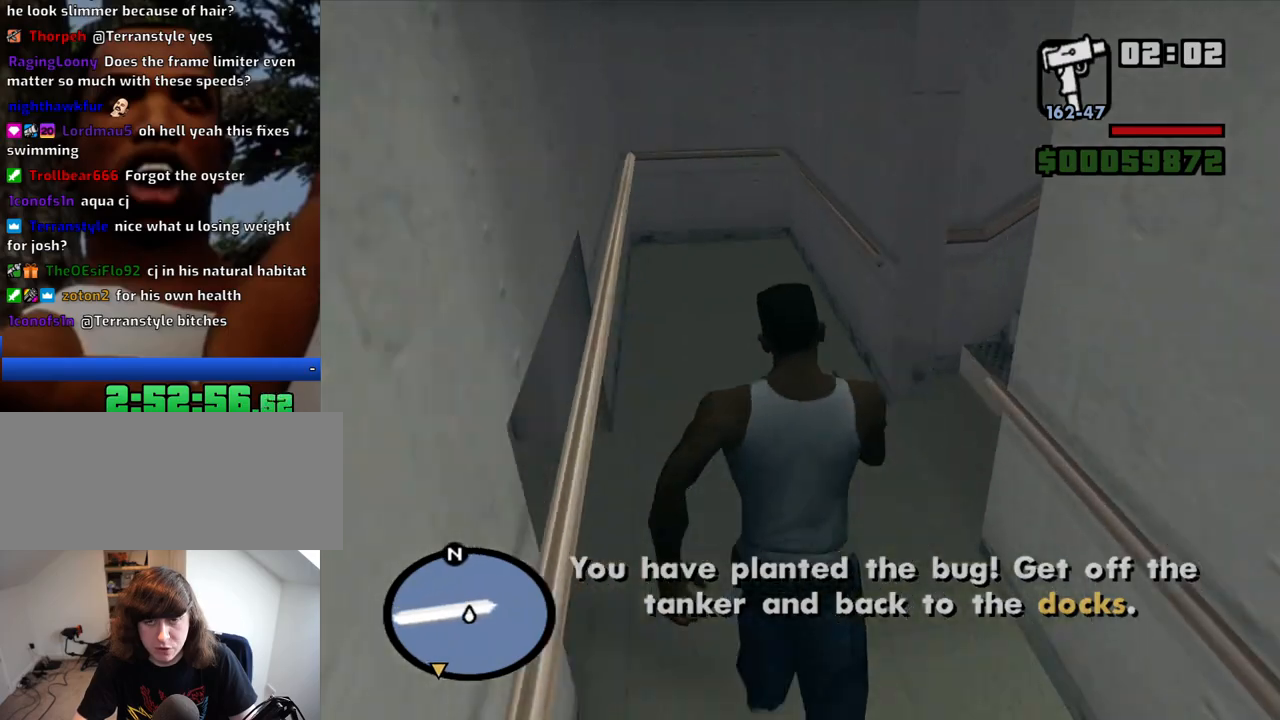
{"keys": ["w"], "mouse": [], "events": [[84, "d", "down"], [267, "d", "up"], [450, "space", "down"], [500, "space", "up"]]}
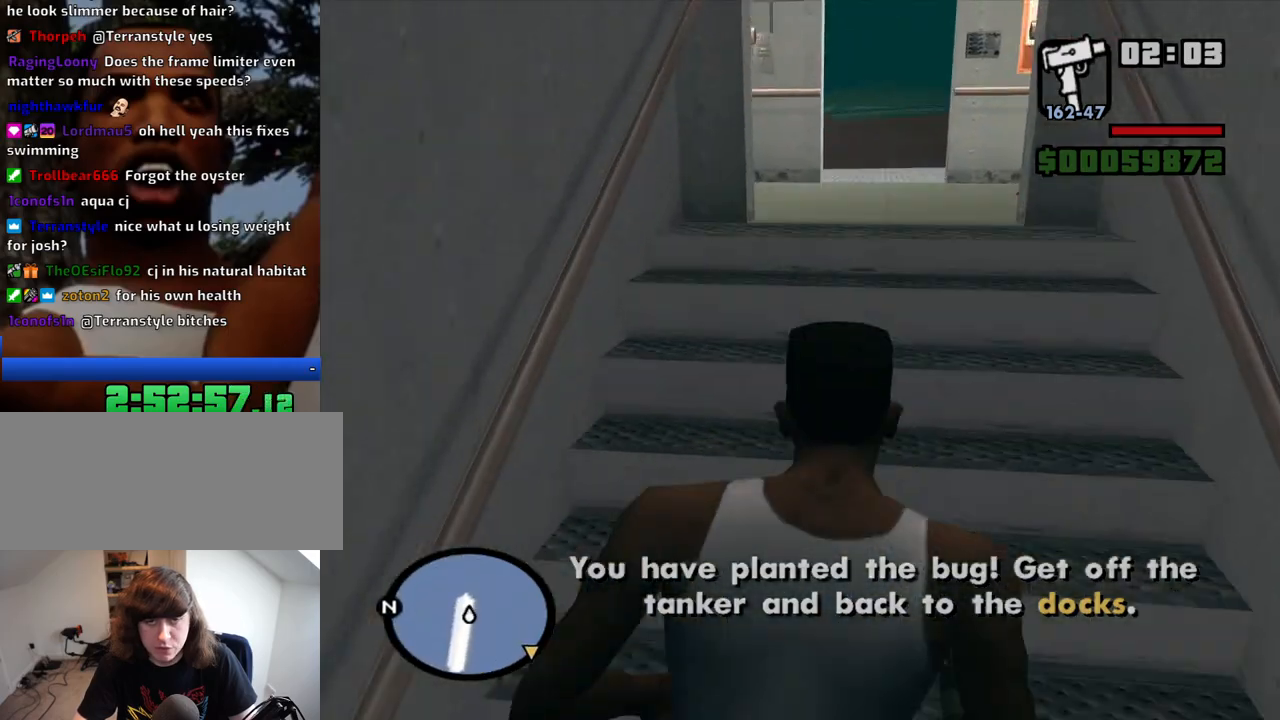
{"keys": ["w"], "mouse": [], "events": [[134, "space", "down"], [184, "space", "up"]]}
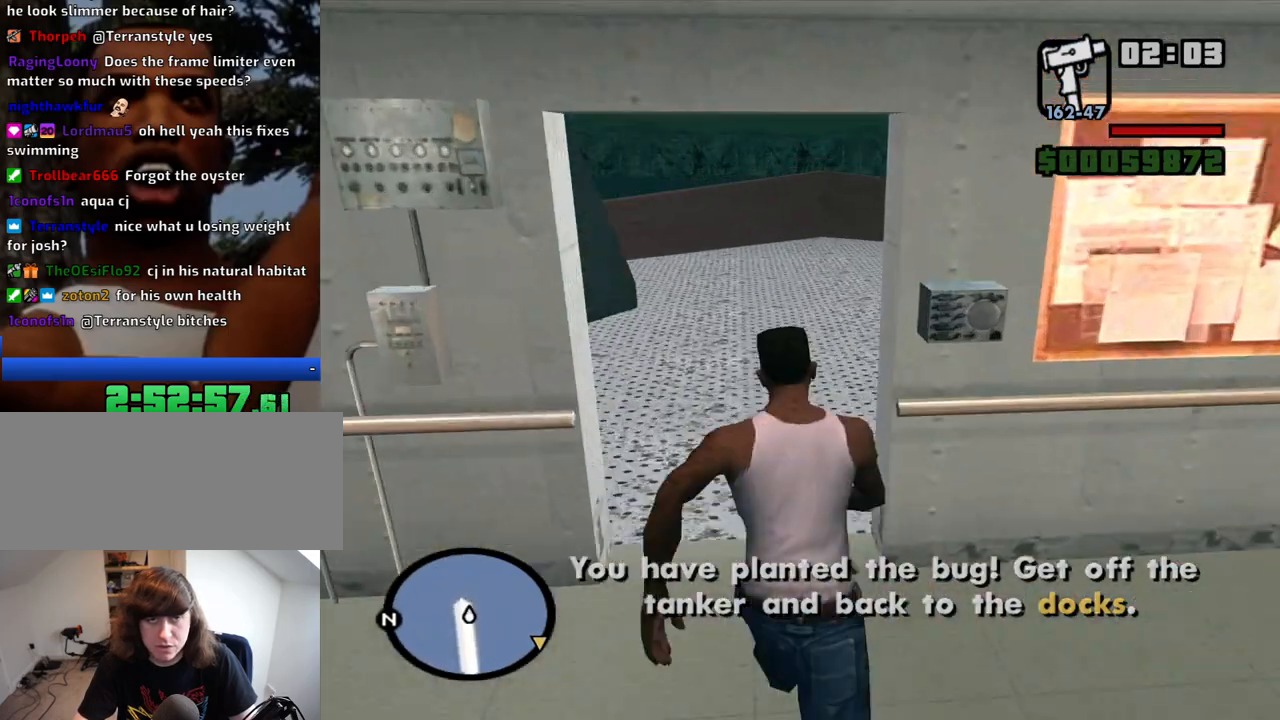
{"keys": ["w"], "mouse": [], "events": [[384, "d", "down"], [484, "d", "up"]]}
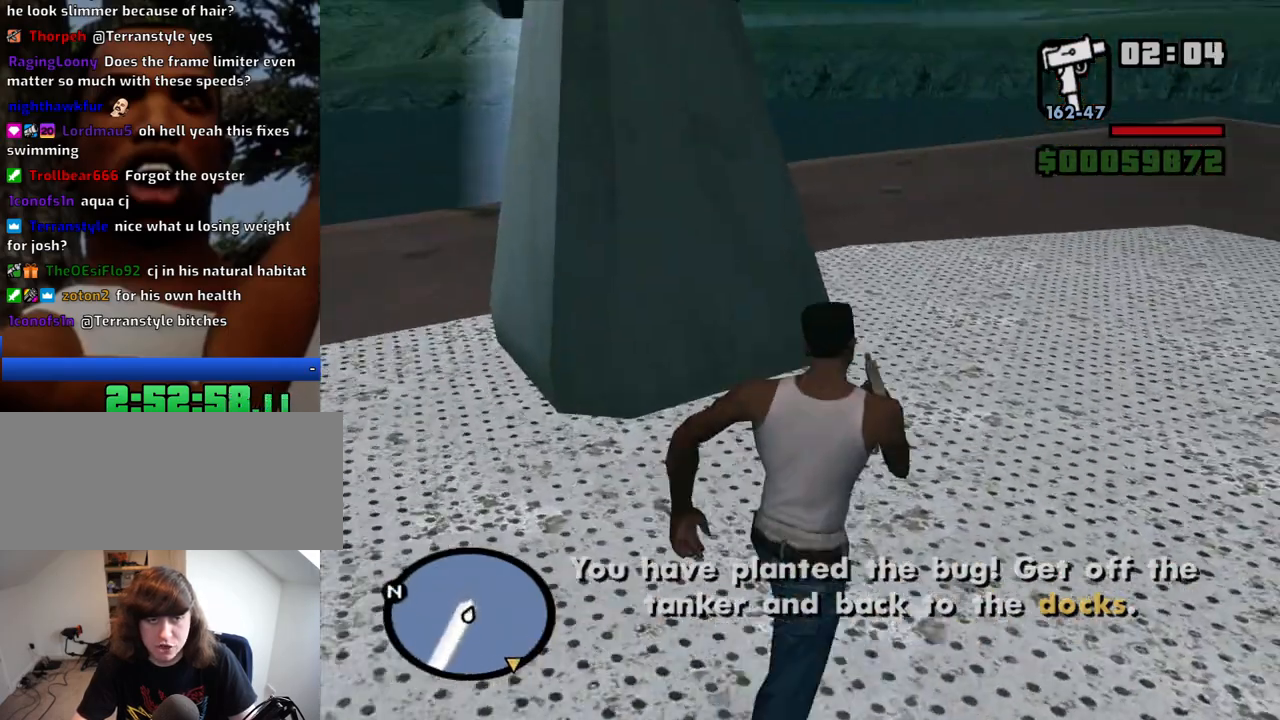
{"keys": ["d", "w"], "mouse": [], "events": [[84, "a", "down"], [217, "a", "up"], [217, "d", "down"]]}
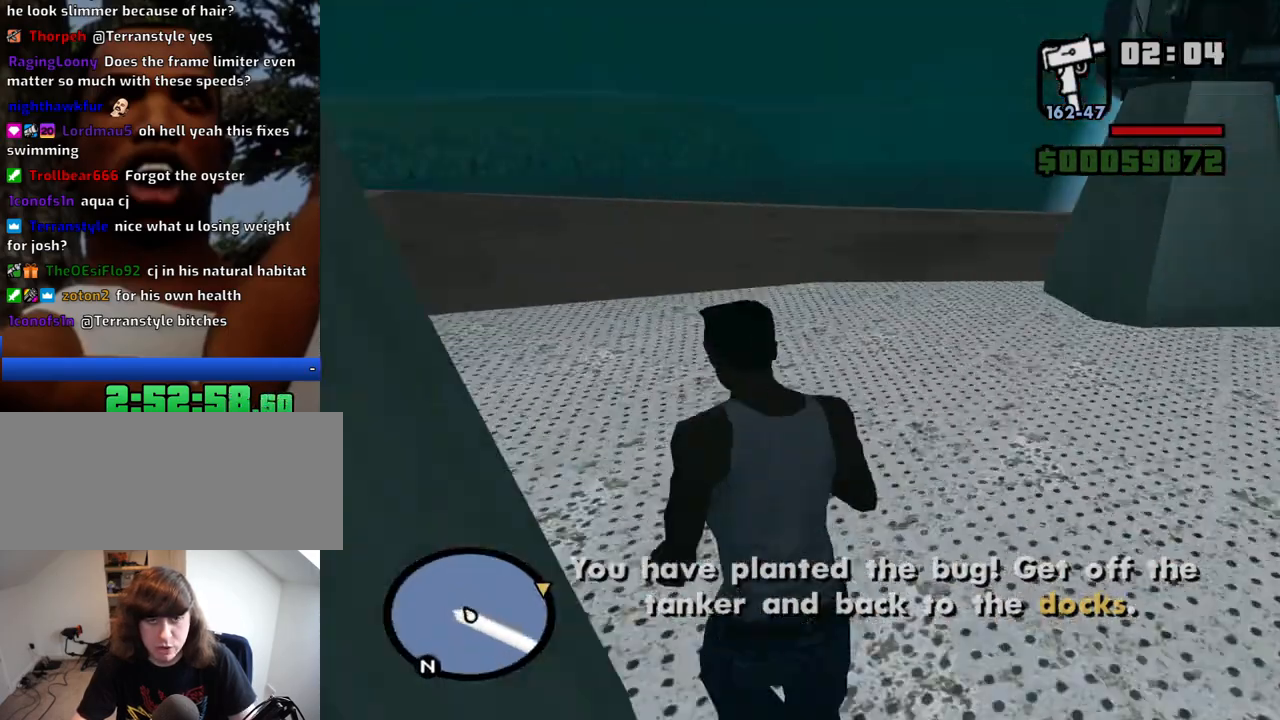
{"keys": ["w"], "mouse": [], "events": [[417, "d", "up"]]}
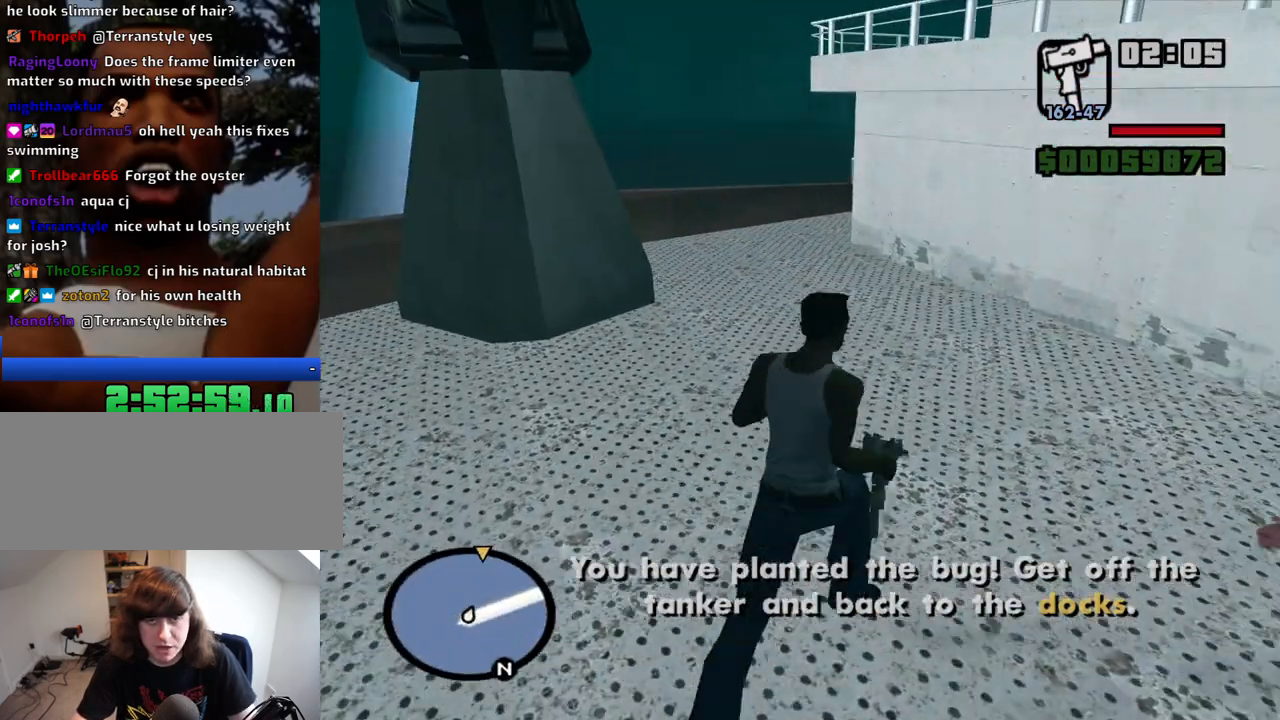
{"keys": ["space", "w"], "mouse": [], "events": [[150, "space", "down"], [200, "space", "up"], [350, "space", "down"], [384, "space", "up"], [484, "space", "down"]]}
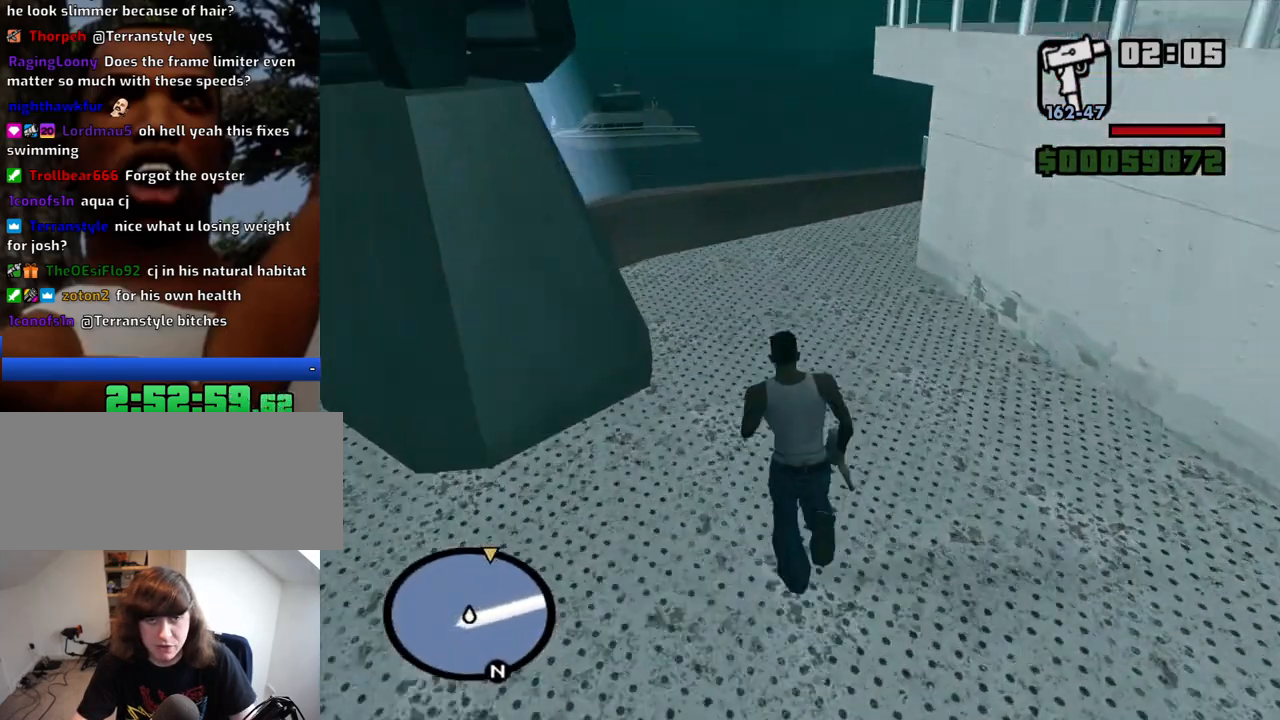
{"keys": ["w"], "mouse": [], "events": [[84, "space", "up"], [167, "shift", "down"], [317, "shift", "up"]]}
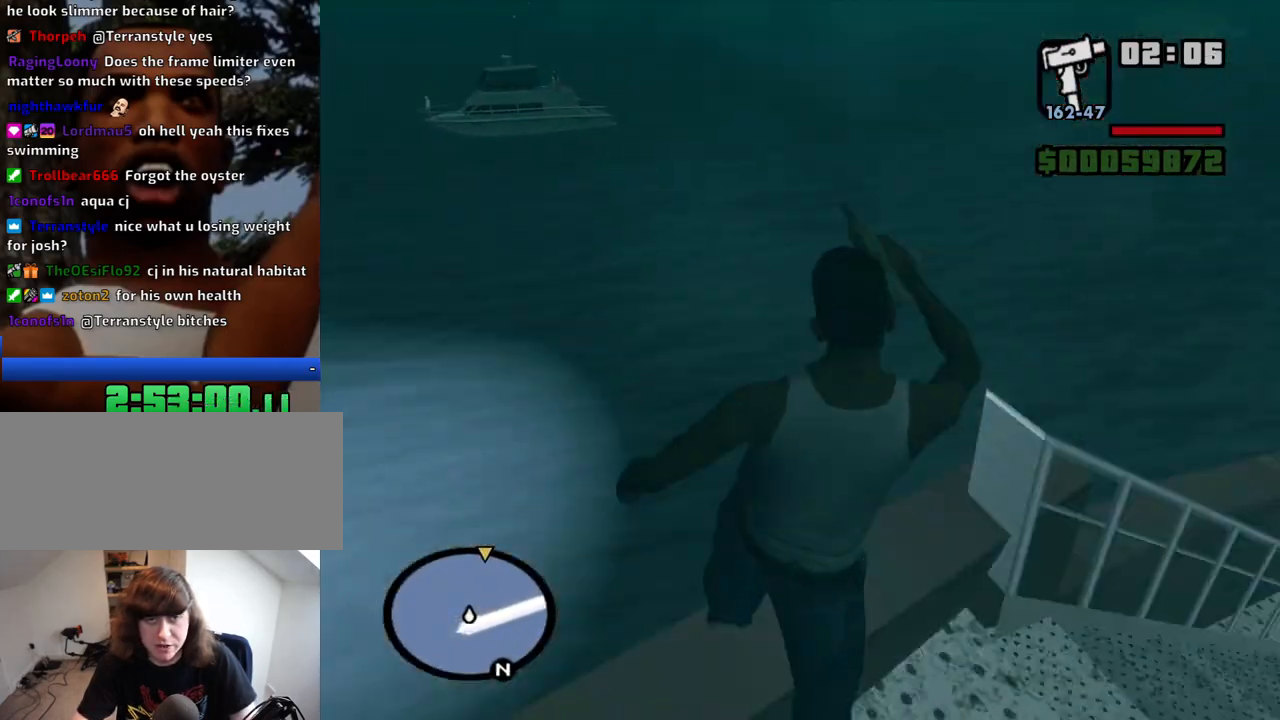
{"keys": ["w"], "mouse": [], "events": []}
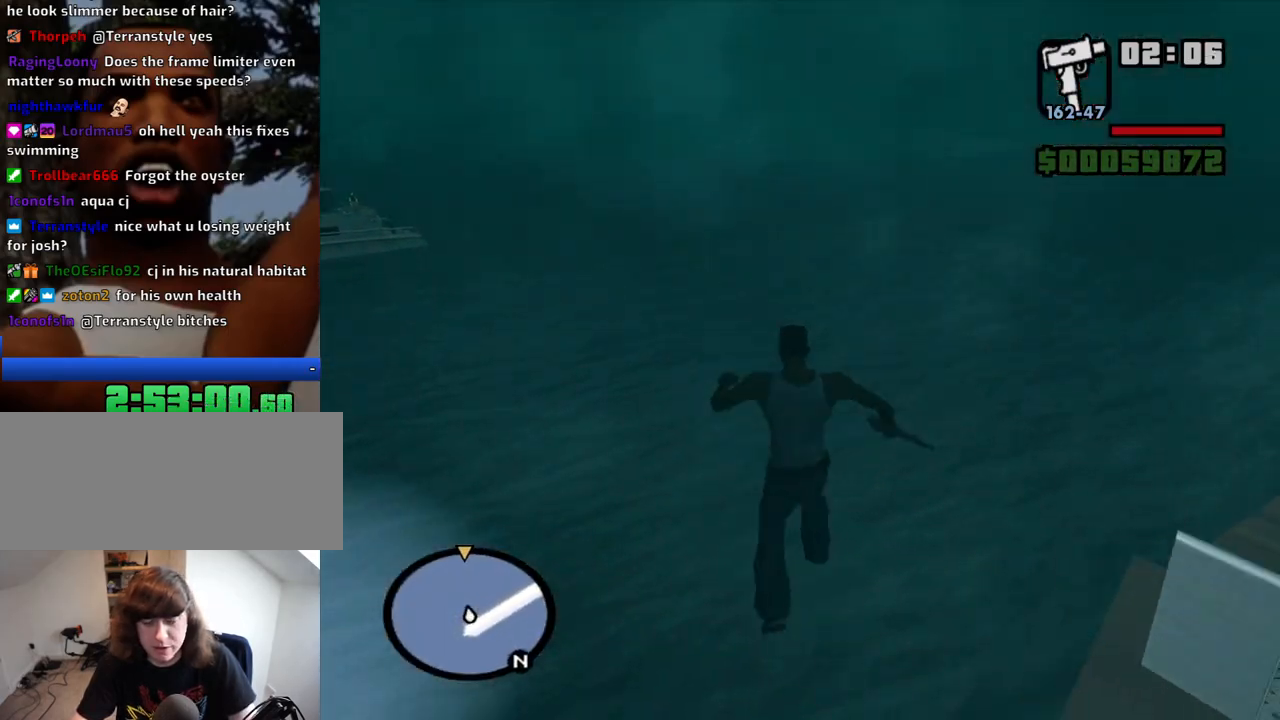
{"keys": [], "mouse": [], "events": [[384, "w", "up"]]}
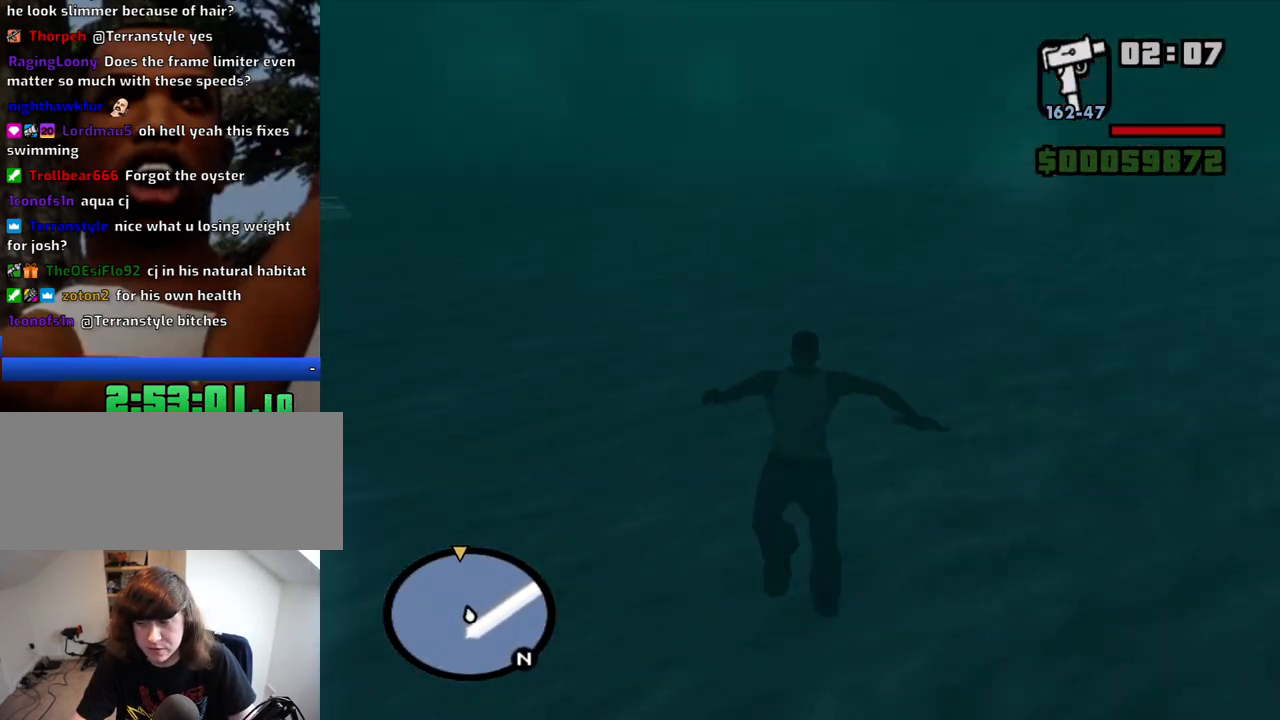
{"keys": ["w"], "mouse": ["left"], "events": [[117, "mouse_left", "down"], [117, "w", "down"], [217, "mouse_left", "up"], [267, "mouse_left", "down"], [400, "mouse_left", "up"], [450, "mouse_left", "down"]]}
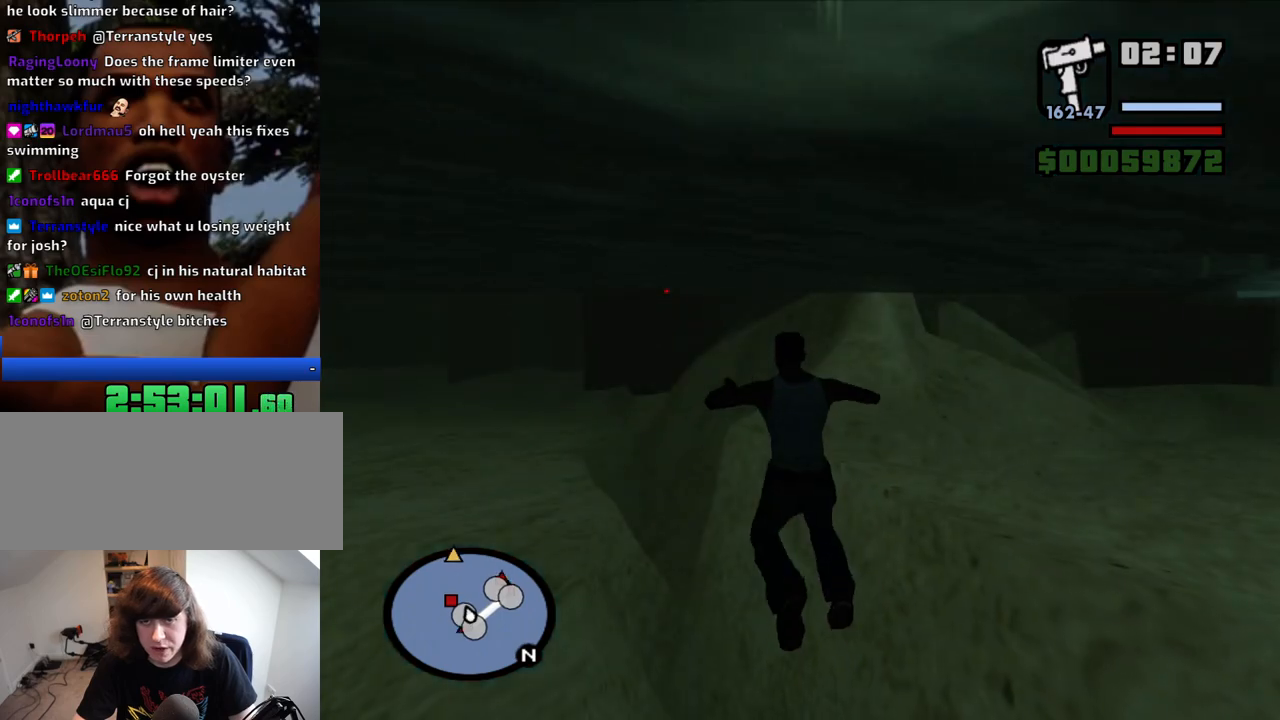
{"keys": ["w"], "mouse": ["left"], "events": [[50, "mouse_left", "up"], [134, "mouse_left", "down"], [234, "mouse_left", "up"], [284, "mouse_left", "down"], [417, "mouse_left", "up"], [467, "mouse_left", "down"]]}
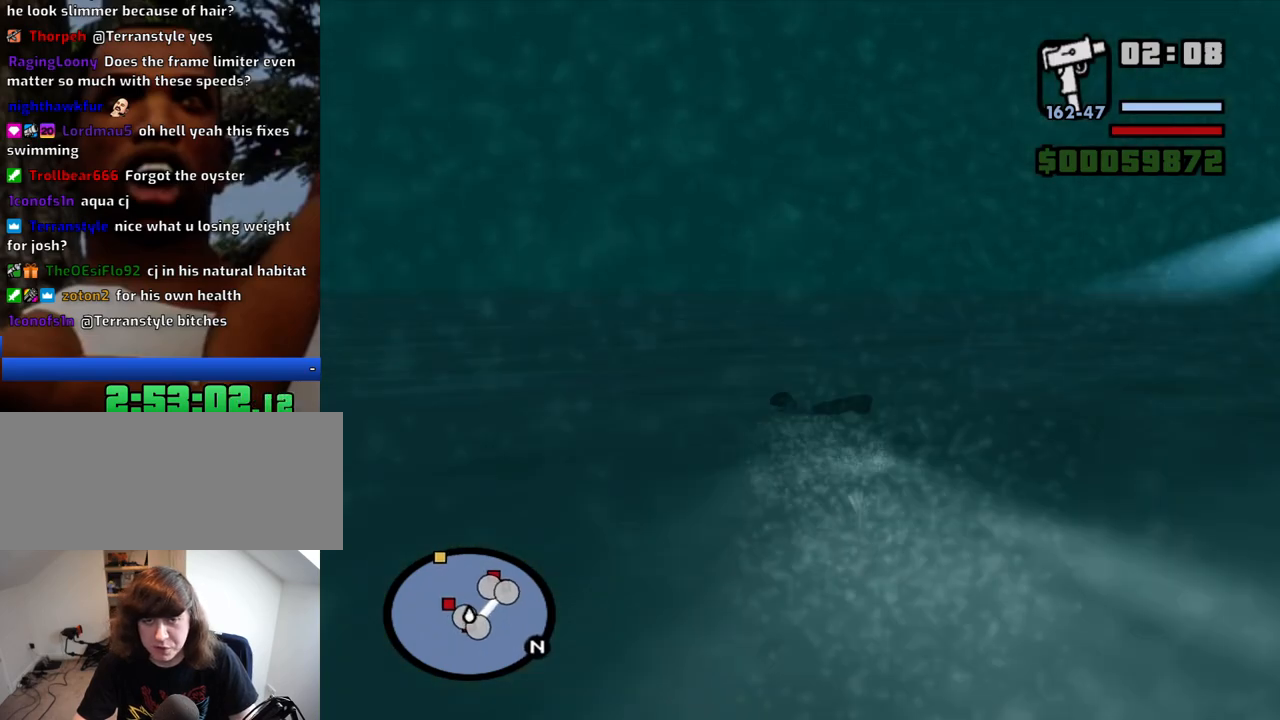
{"keys": ["w"], "mouse": ["left"], "events": [[117, "mouse_left", "up"], [150, "mouse_left", "down"], [250, "mouse_left", "up"], [300, "mouse_left", "down"], [434, "mouse_left", "up"], [484, "mouse_left", "down"]]}
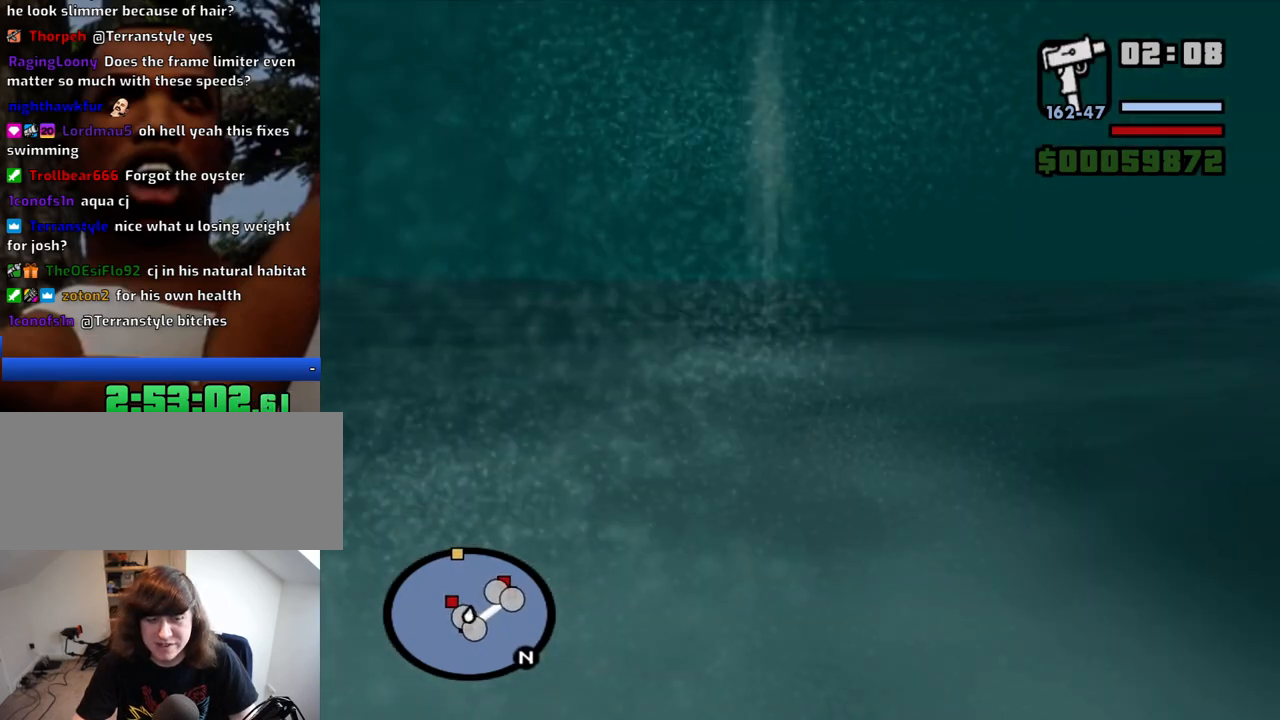
{"keys": ["space", "w"], "mouse": [], "events": [[84, "mouse_left", "up"], [117, "mouse_left", "down"], [267, "mouse_left", "up"], [317, "space", "down"], [367, "space", "up"], [450, "space", "down"]]}
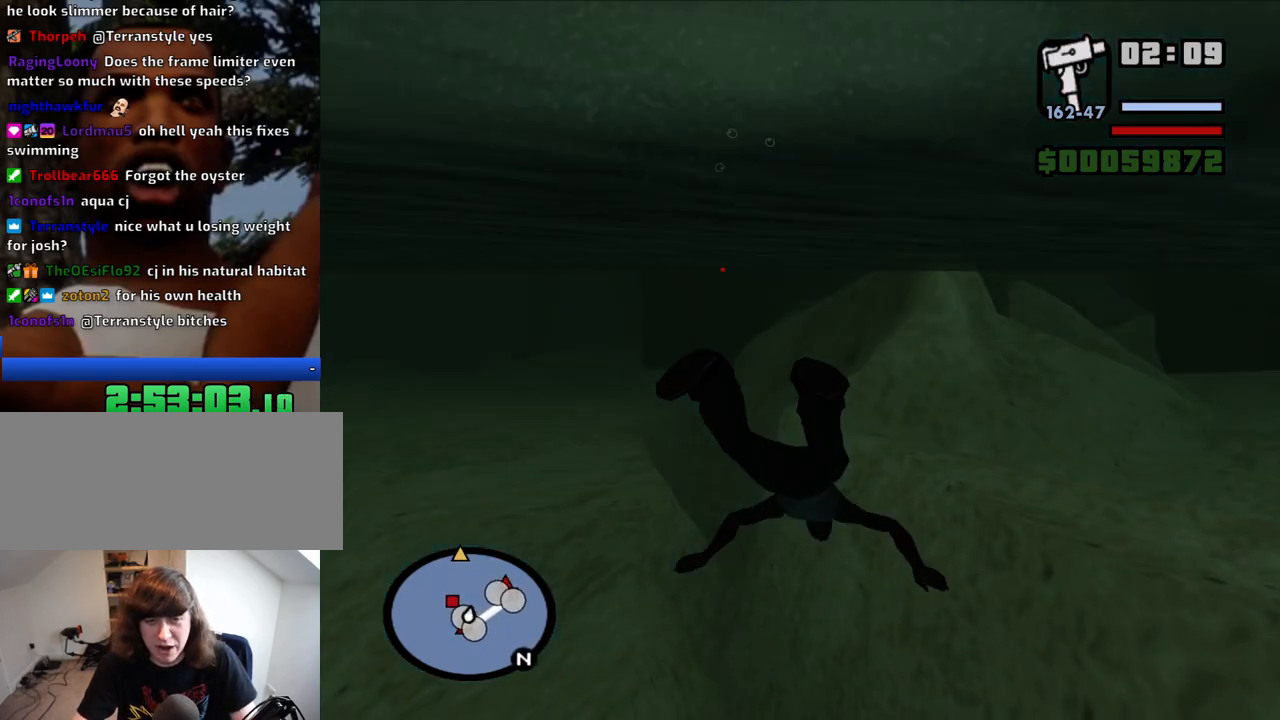
{"keys": ["space", "w"], "mouse": [], "events": [[50, "space", "up"], [134, "space", "down"], [184, "space", "up"], [284, "space", "down"], [367, "space", "up"], [467, "space", "down"]]}
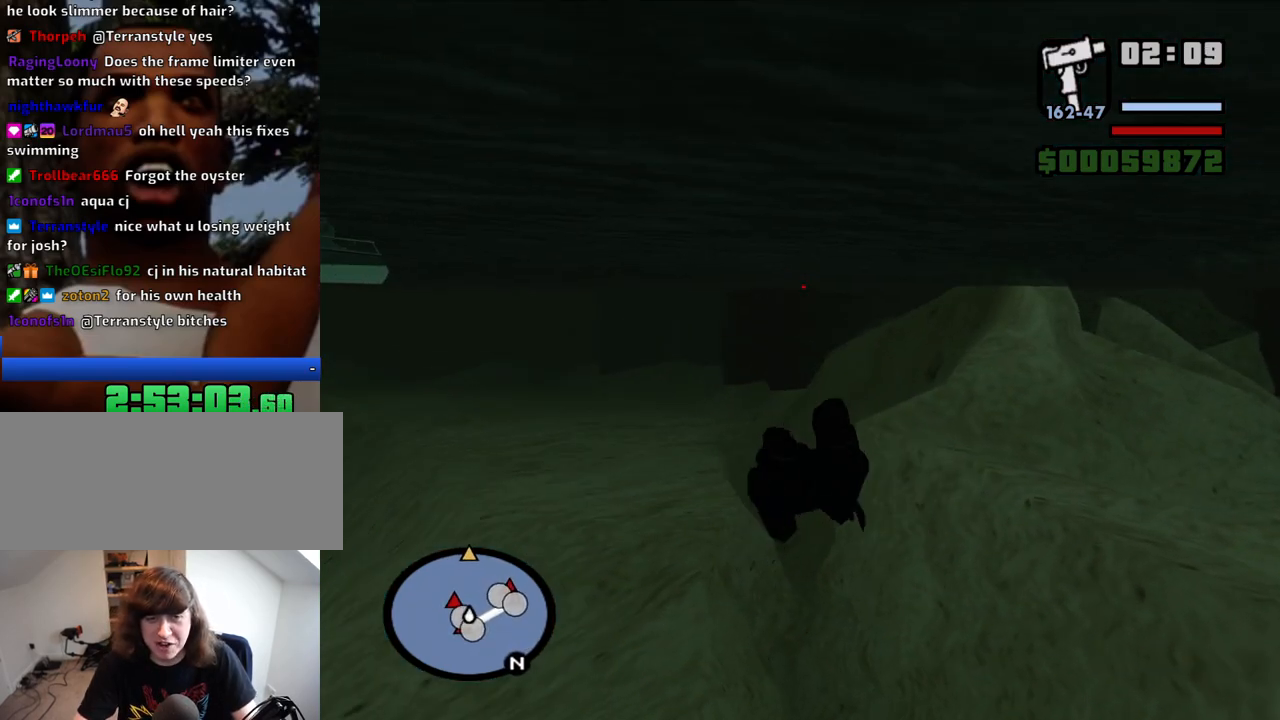
{"keys": ["w"], "mouse": [], "events": [[17, "space", "up"], [117, "space", "down"], [150, "space", "up"], [250, "space", "down"], [300, "space", "up"], [384, "space", "down"], [434, "space", "up"]]}
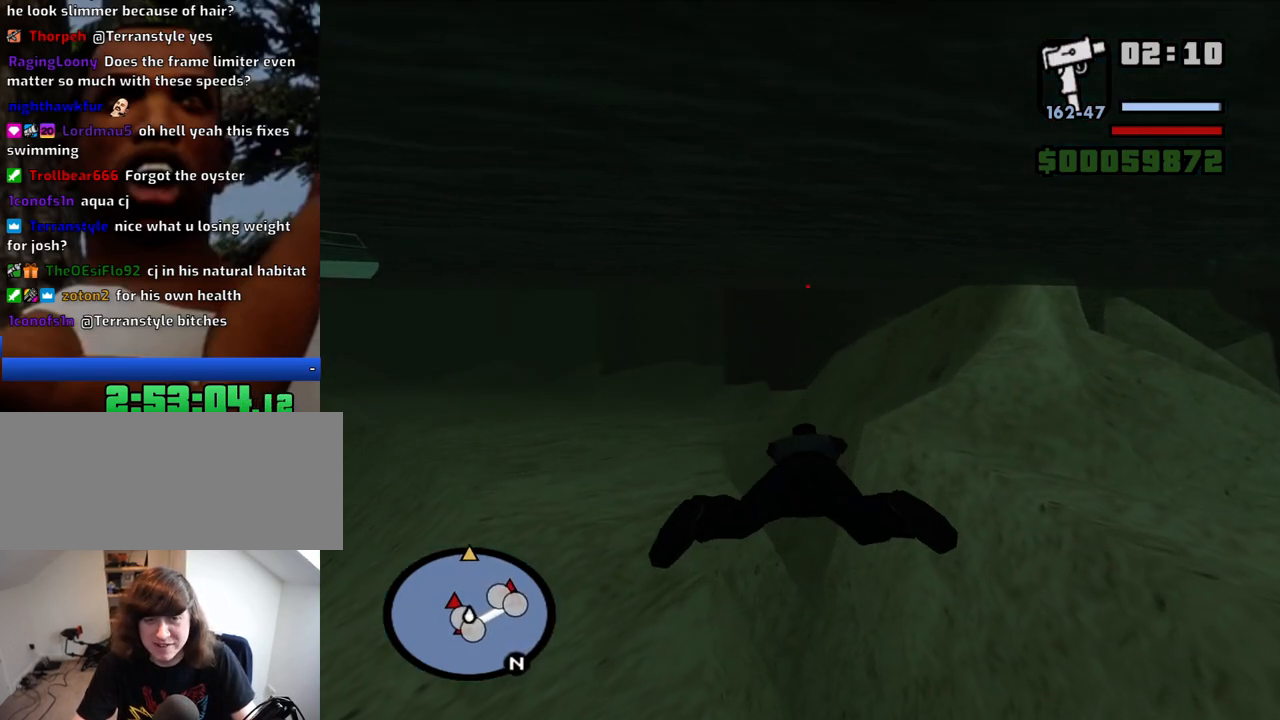
{"keys": ["space", "w"], "mouse": [], "events": [[34, "space", "down"], [117, "space", "up"], [217, "space", "down"], [267, "space", "up"], [350, "space", "down"], [400, "space", "up"], [500, "space", "down"]]}
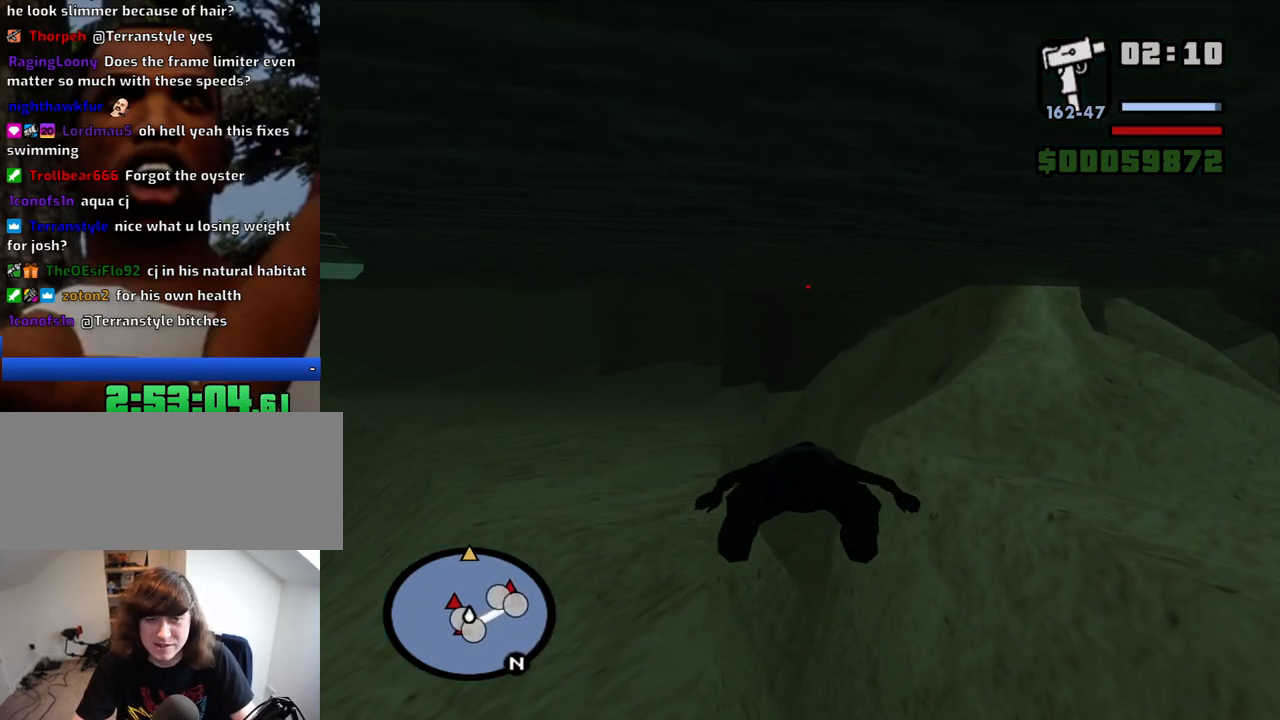
{"keys": ["space", "w"], "mouse": [], "events": [[100, "space", "up"], [134, "space", "down"], [234, "space", "up"], [334, "space", "down"], [367, "space", "up"], [467, "space", "down"]]}
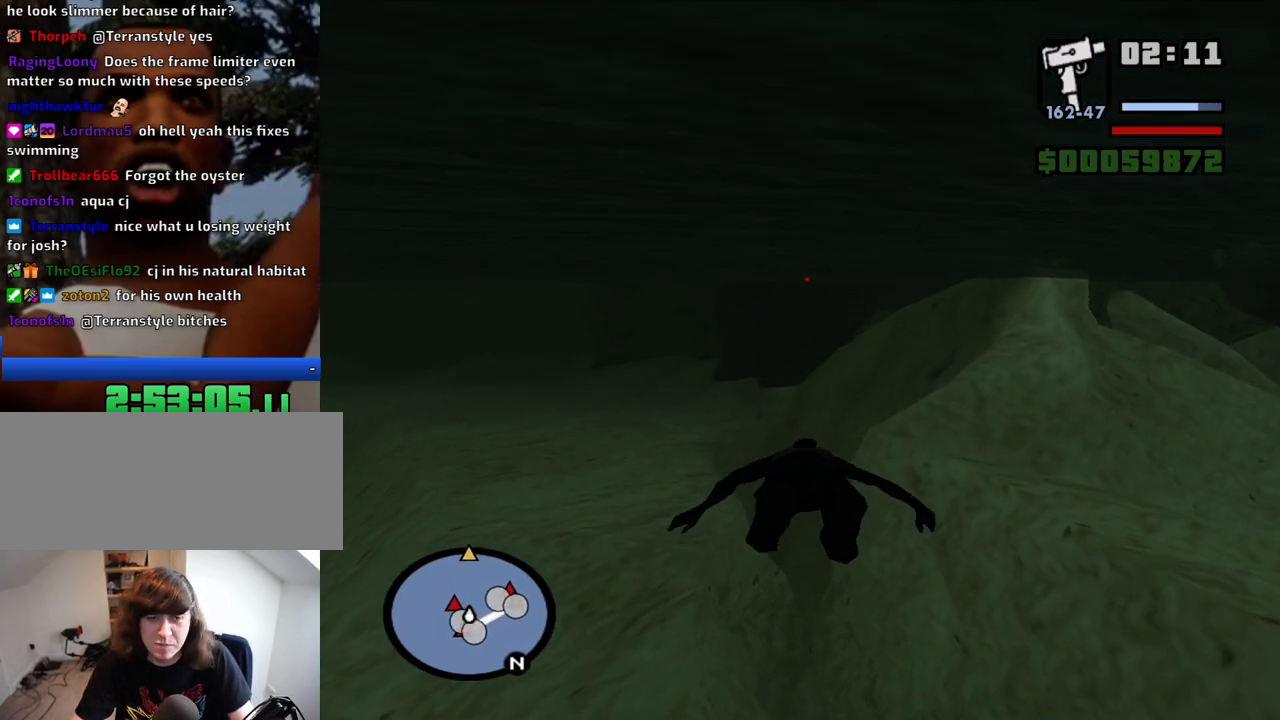
{"keys": ["w"], "mouse": [], "events": [[17, "space", "up"], [117, "space", "down"], [150, "space", "up"], [250, "space", "down"], [300, "space", "up"], [384, "space", "down"], [484, "space", "up"]]}
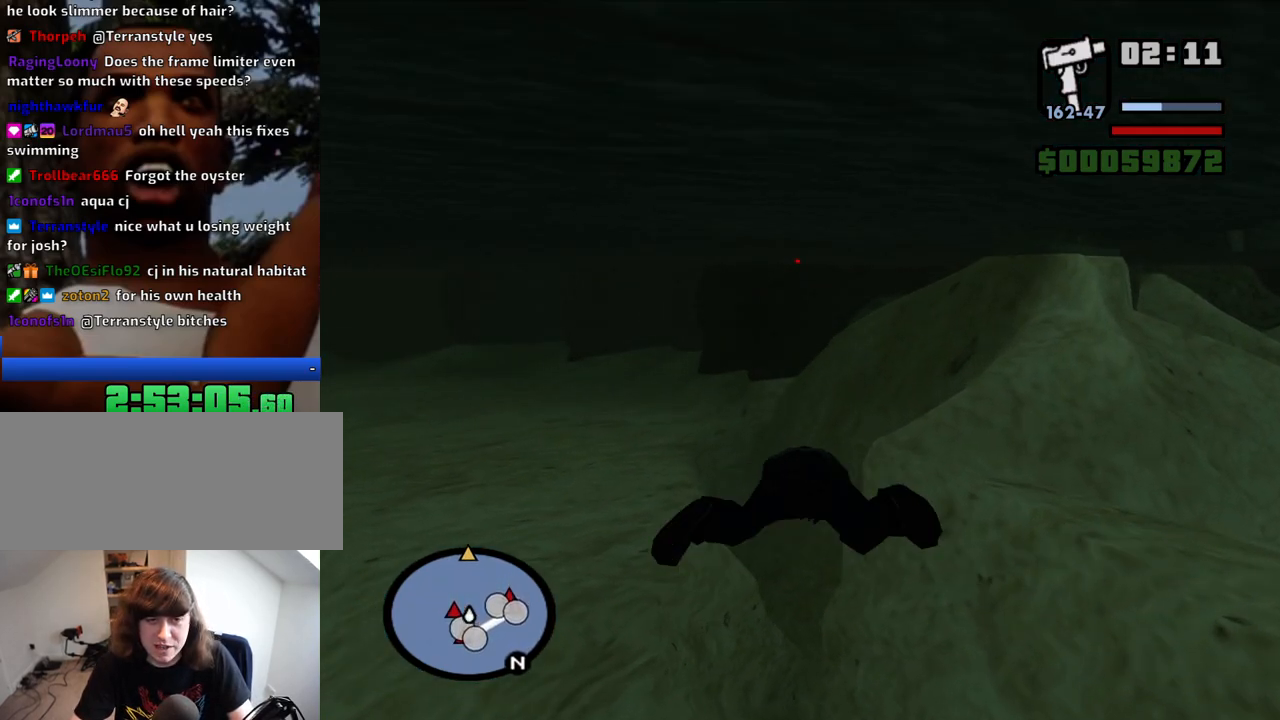
{"keys": ["w"], "mouse": [], "events": [[34, "space", "down"], [84, "space", "up"], [167, "space", "down"], [217, "space", "up"], [317, "space", "down"], [367, "space", "up"], [450, "space", "down"], [500, "space", "up"]]}
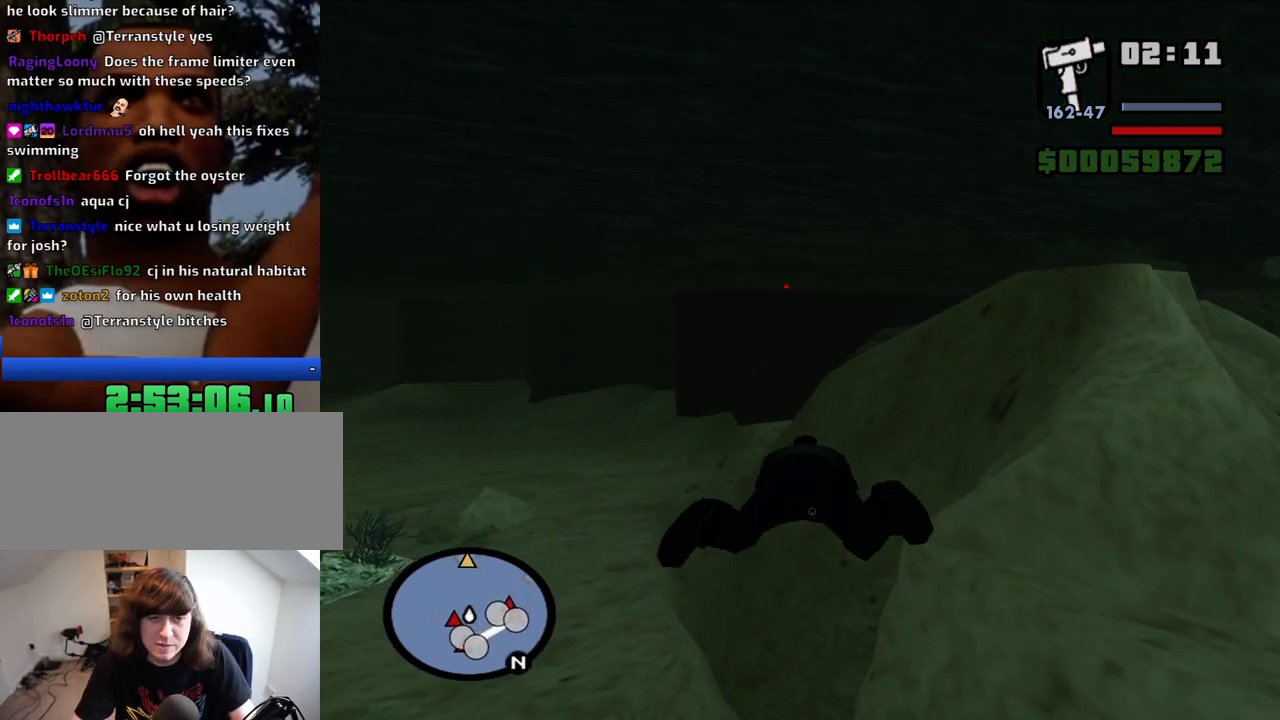
{"keys": ["w"], "mouse": [], "events": [[100, "space", "down"], [134, "space", "up"], [234, "space", "down"], [284, "space", "up"], [367, "space", "down"], [417, "space", "up"]]}
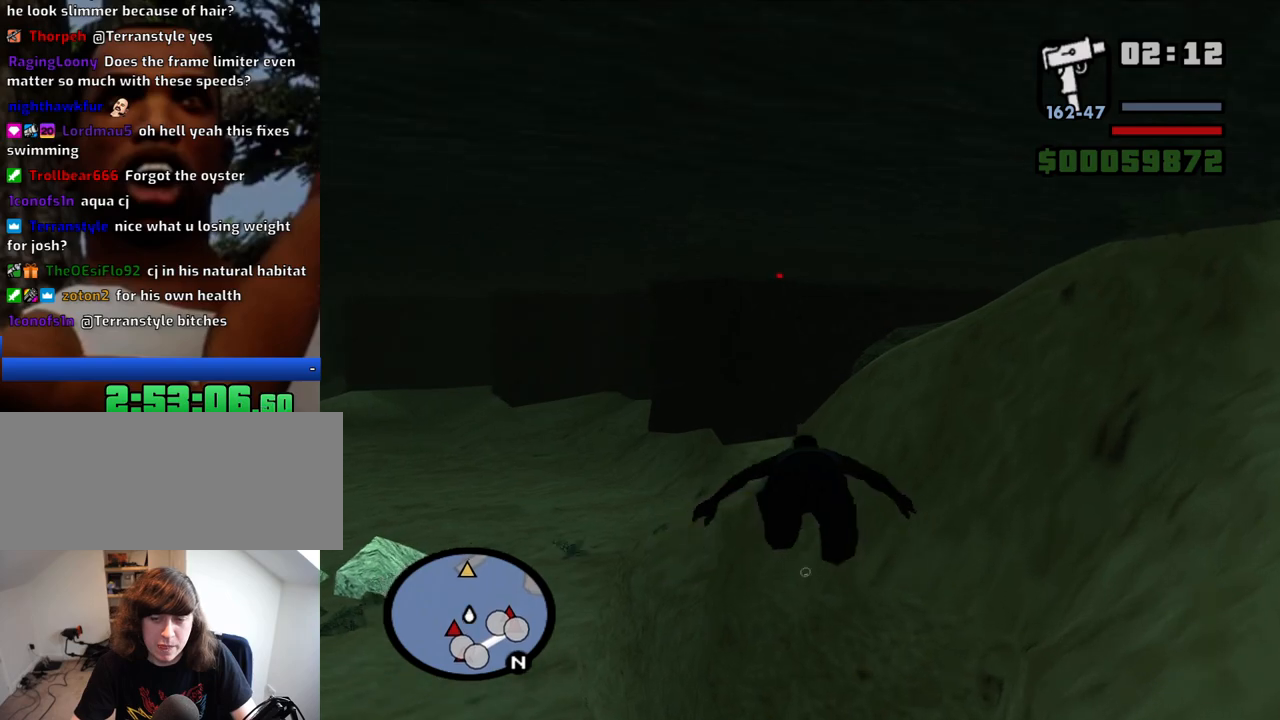
{"keys": ["w"], "mouse": [], "events": [[17, "space", "down"], [67, "space", "up"], [150, "space", "down"], [200, "space", "up"], [300, "space", "down"], [350, "space", "up"], [434, "space", "down"], [484, "space", "up"]]}
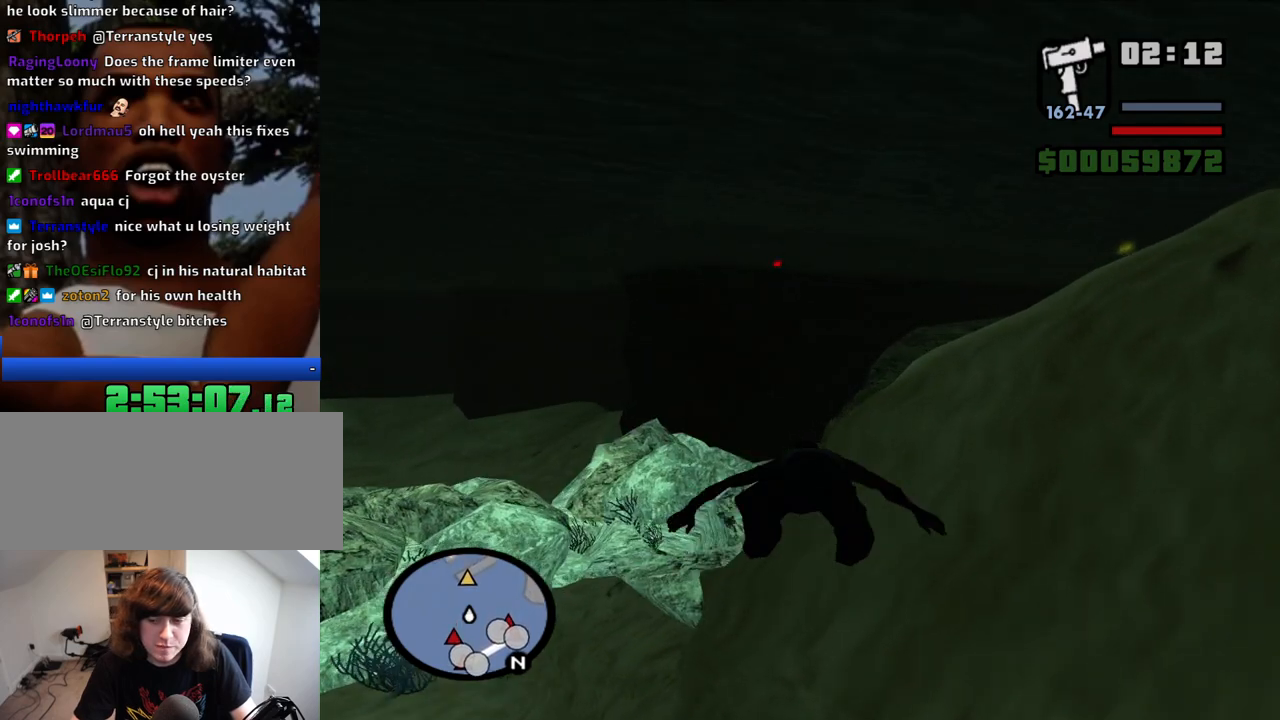
{"keys": ["space", "w"], "mouse": [], "events": [[84, "space", "down"], [117, "space", "up"], [217, "space", "down"], [317, "space", "up"], [400, "space", "down"], [450, "space", "up"], [500, "space", "down"]]}
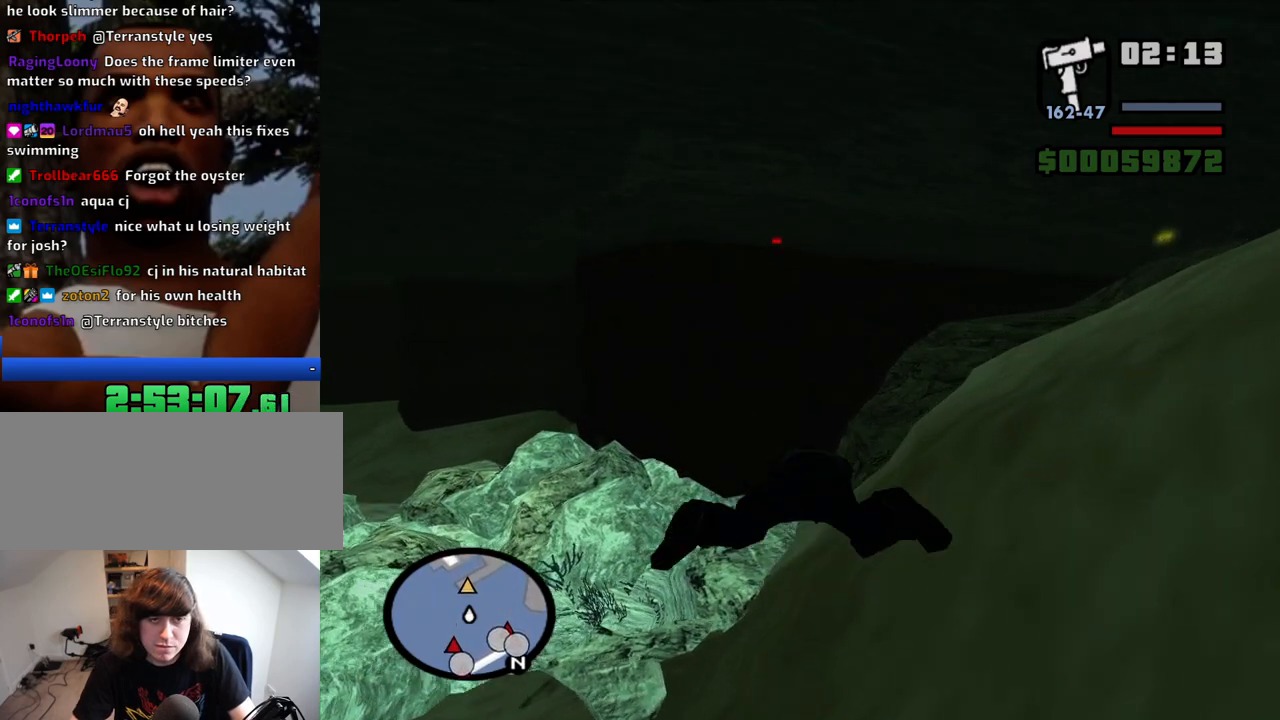
{"keys": ["space", "w"], "mouse": [], "events": [[100, "space", "up"], [184, "space", "down"], [234, "space", "up"], [334, "space", "down"], [367, "space", "up"], [467, "space", "down"]]}
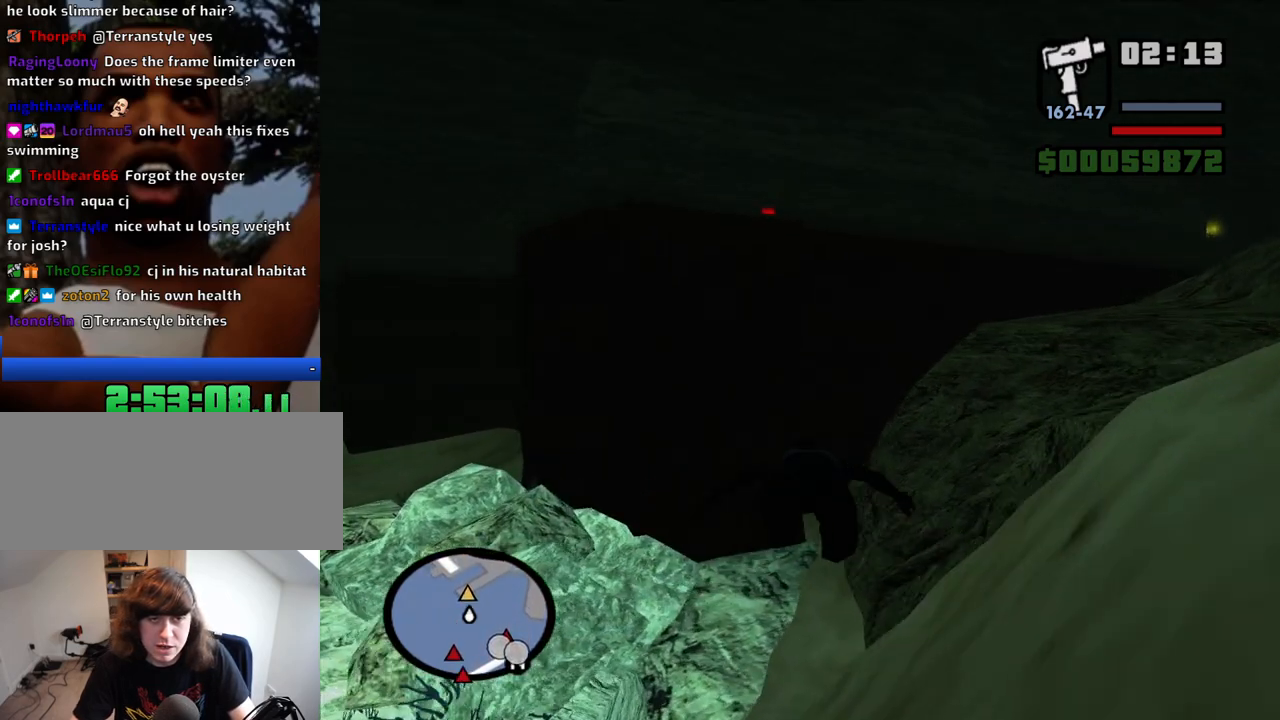
{"keys": ["space", "w"], "mouse": [], "events": [[17, "space", "up"], [150, "space", "down"], [200, "space", "up"], [300, "space", "down"], [350, "space", "up"], [434, "space", "down"]]}